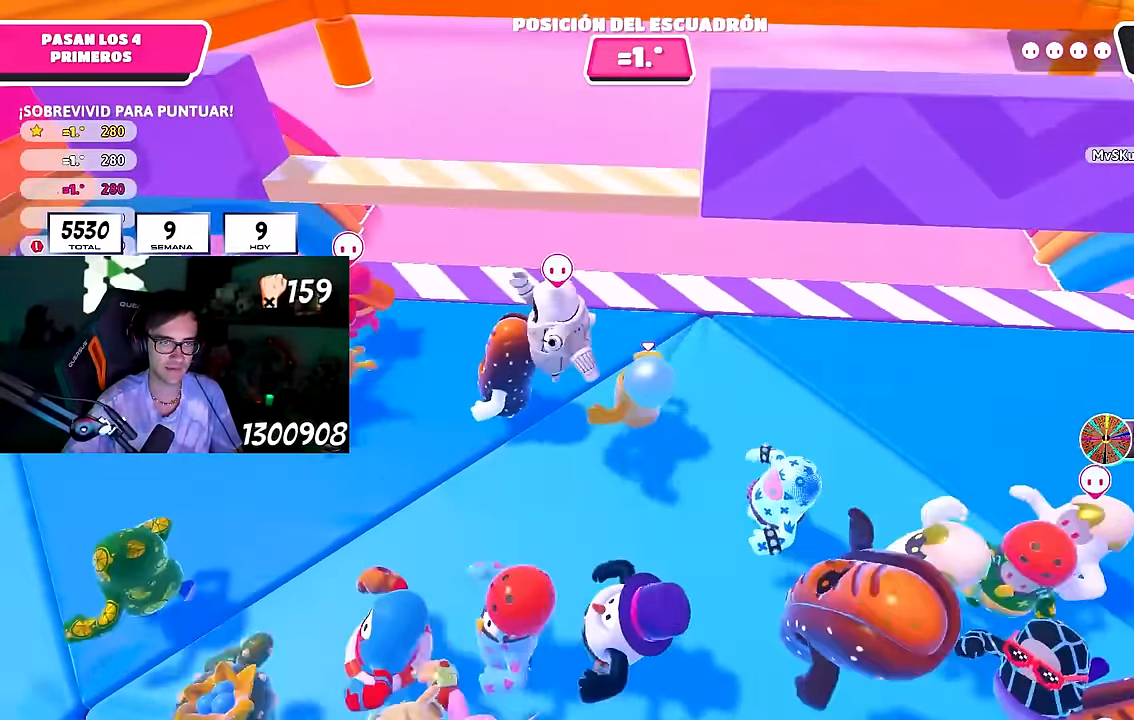
Gameplay with a controller (PlayStation layout); each line is a JSON object with the inputs held at the frame after it. "events" lists button and stick changes between this image and that frame as [ms after this image, input, new state], when the widget could be followed in between. Not read: R1.
{"buttons": ["L1"], "left_stick": "up-left", "right_stick": "center", "events": [[100, "left_stick", "up-right"], [167, "right_stick", "center"], [233, "left_stick", "center"], [417, "left_stick", "up-left"], [483, "L1", "down"]]}
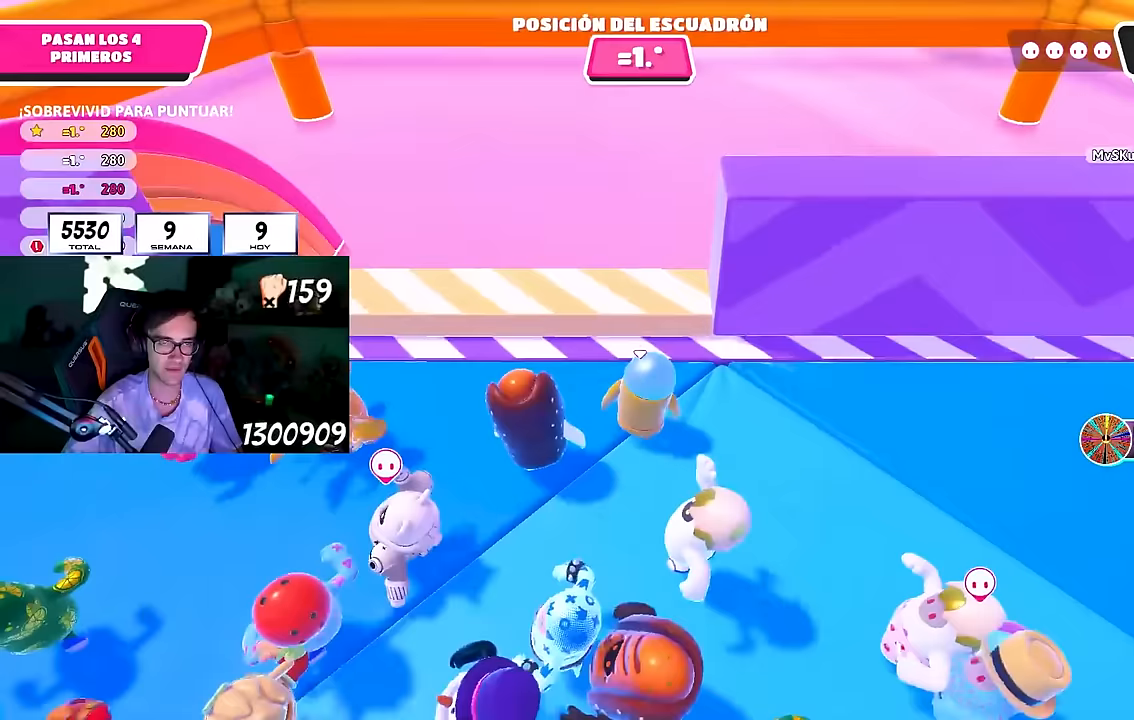
{"buttons": [], "left_stick": "right", "right_stick": "center", "events": [[33, "CROSS", "down"], [33, "left_stick", "center"], [117, "left_stick", "up-right"], [250, "CROSS", "up"], [267, "left_stick", "right"], [317, "L1", "up"]]}
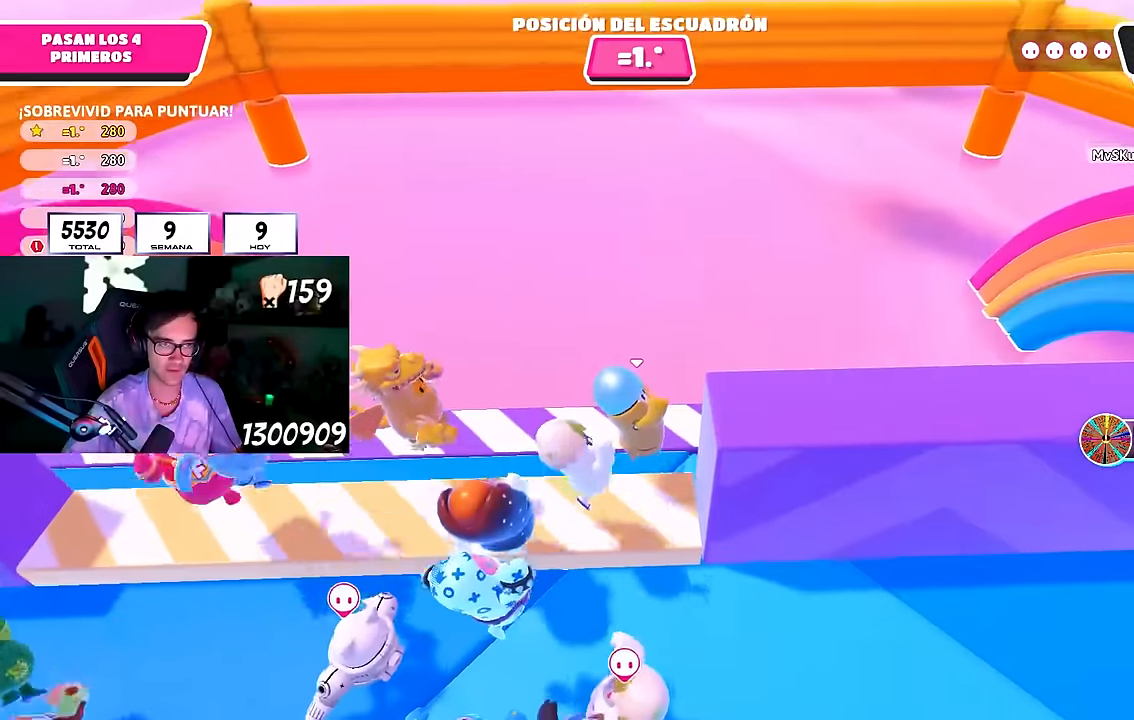
{"buttons": [], "left_stick": "right", "right_stick": "center", "events": []}
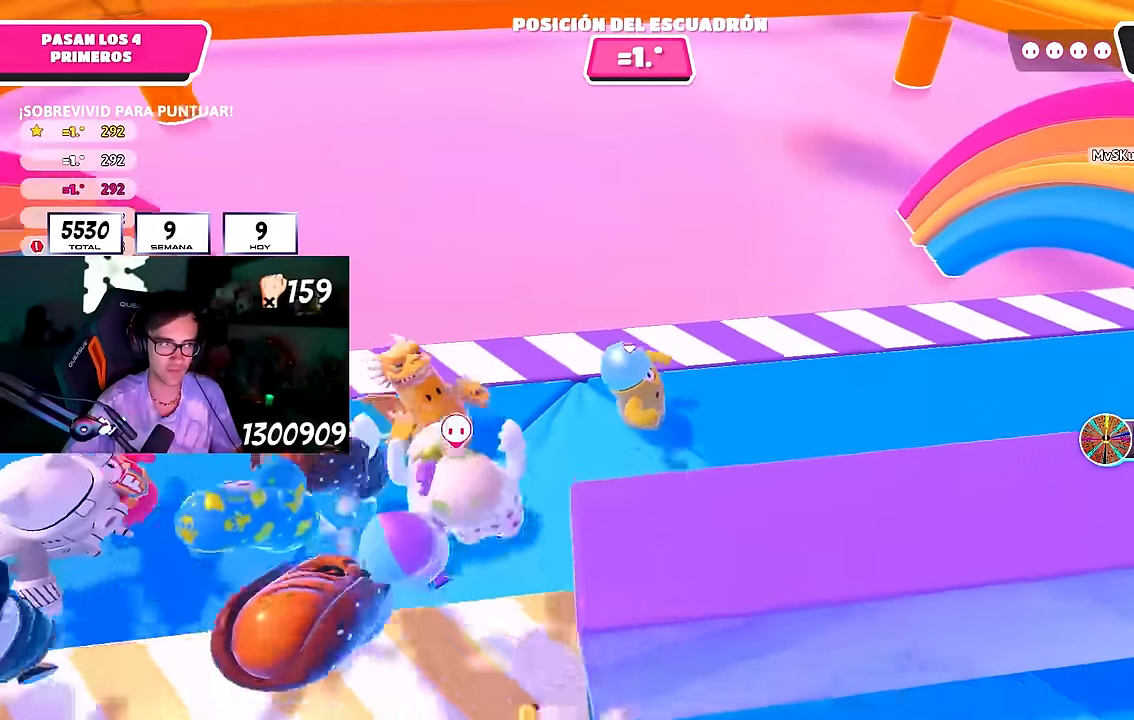
{"buttons": [], "left_stick": "center", "right_stick": "down", "events": [[217, "CROSS", "down"], [317, "left_stick", "left"], [350, "CROSS", "up"], [433, "right_stick", "down"], [483, "left_stick", "center"]]}
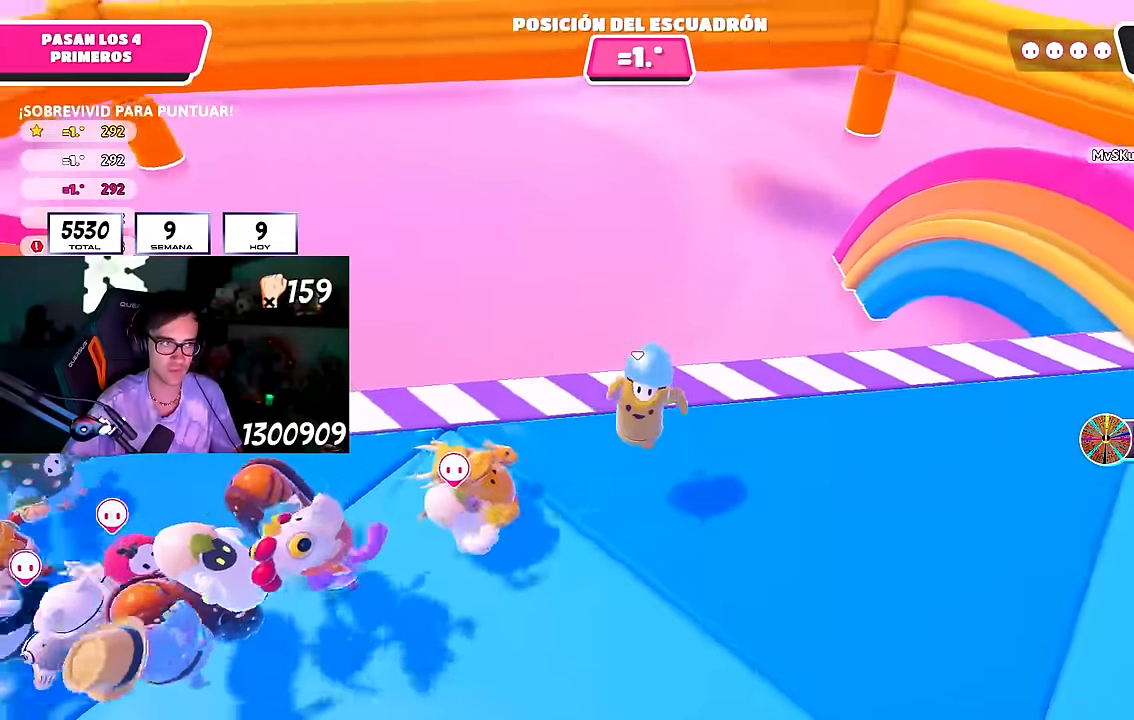
{"buttons": [], "left_stick": "right", "right_stick": "center", "events": [[17, "left_stick", "right"], [83, "right_stick", "center"], [283, "left_stick", "left"], [300, "CROSS", "down"], [450, "left_stick", "right"], [467, "CROSS", "up"]]}
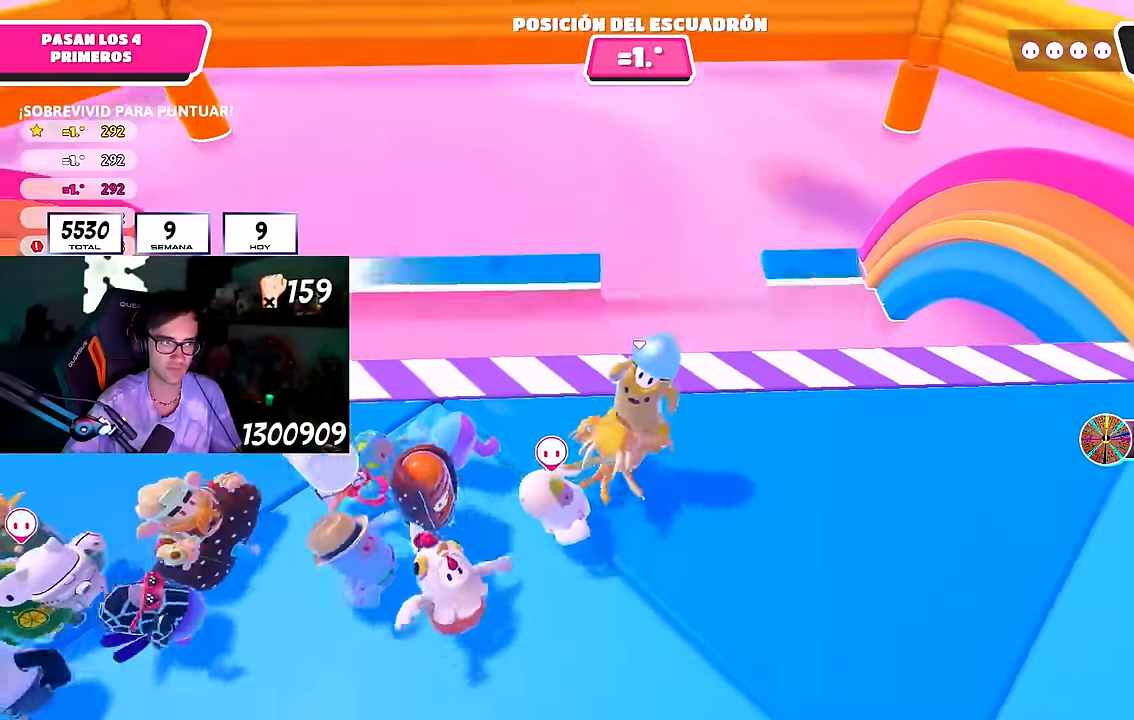
{"buttons": ["CROSS"], "left_stick": "right", "right_stick": "center", "events": [[33, "right_stick", "down"], [200, "right_stick", "center"], [417, "CROSS", "down"]]}
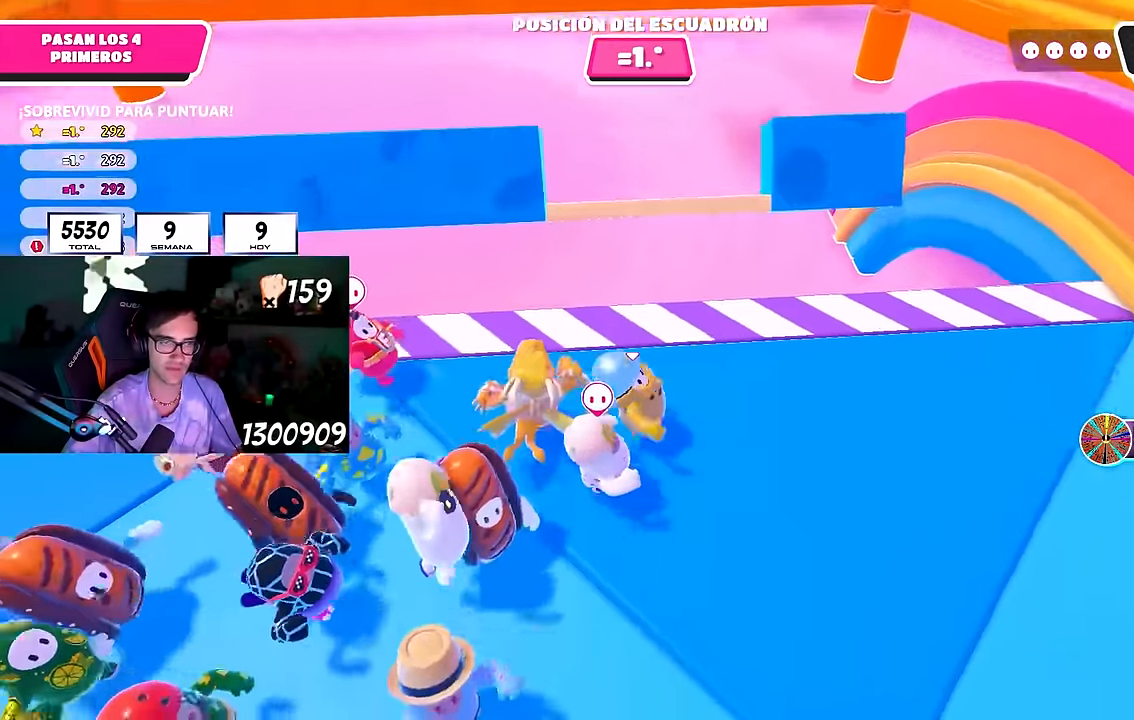
{"buttons": [], "left_stick": "left", "right_stick": "center", "events": [[50, "CROSS", "up"], [150, "L1", "down"], [150, "right_stick", "down"], [283, "L1", "up"], [300, "right_stick", "center"], [400, "left_stick", "center"], [500, "left_stick", "left"]]}
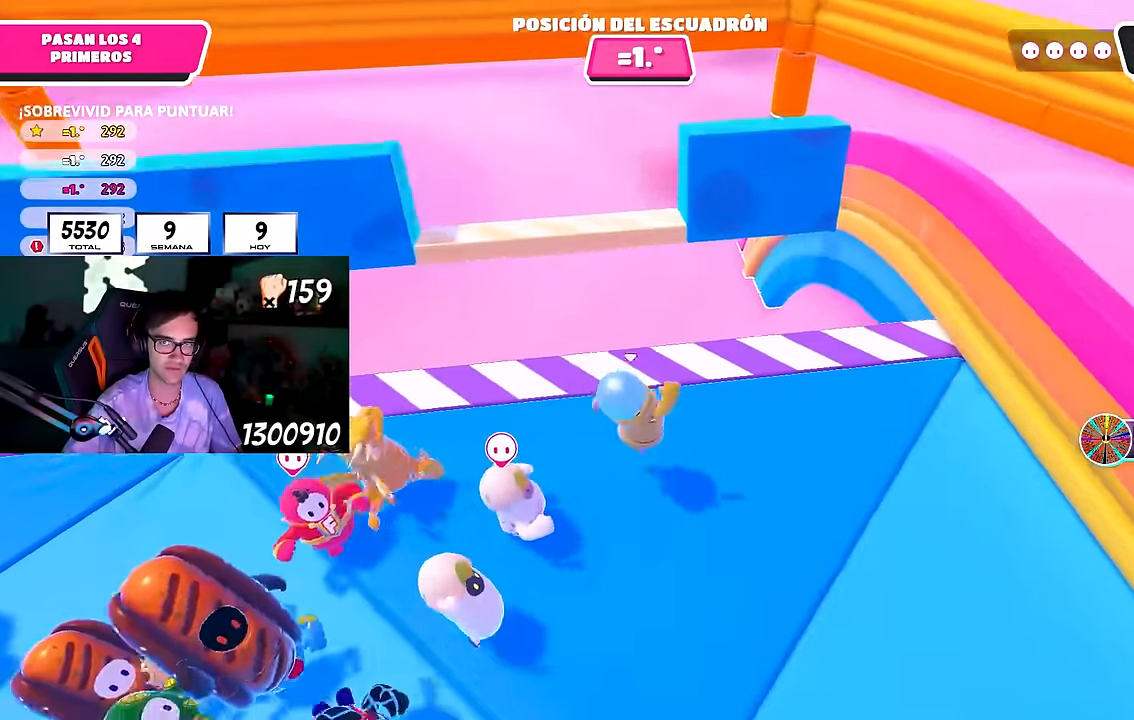
{"buttons": [], "left_stick": "left", "right_stick": "down", "events": [[67, "CROSS", "down"], [83, "L1", "down"], [117, "left_stick", "up-right"], [217, "CROSS", "up"], [217, "L1", "up"], [350, "left_stick", "left"], [367, "right_stick", "down"]]}
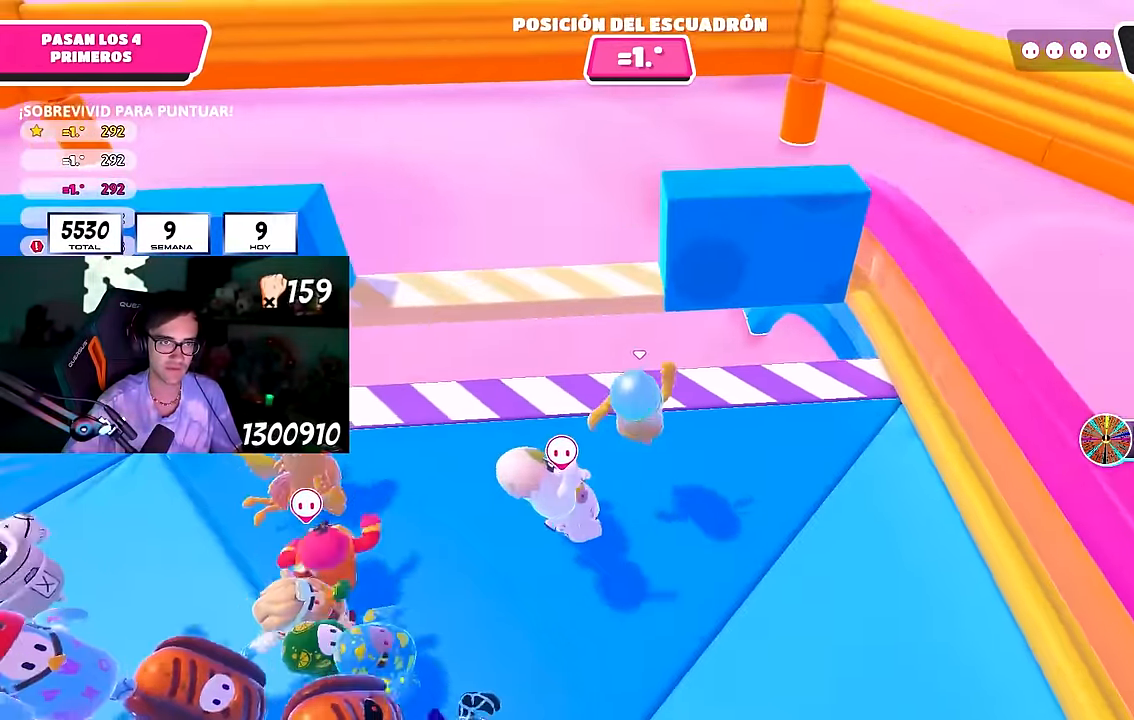
{"buttons": [], "left_stick": "center", "right_stick": "center", "events": [[17, "right_stick", "center"], [150, "left_stick", "up"], [333, "left_stick", "center"], [383, "left_stick", "left"], [483, "left_stick", "center"]]}
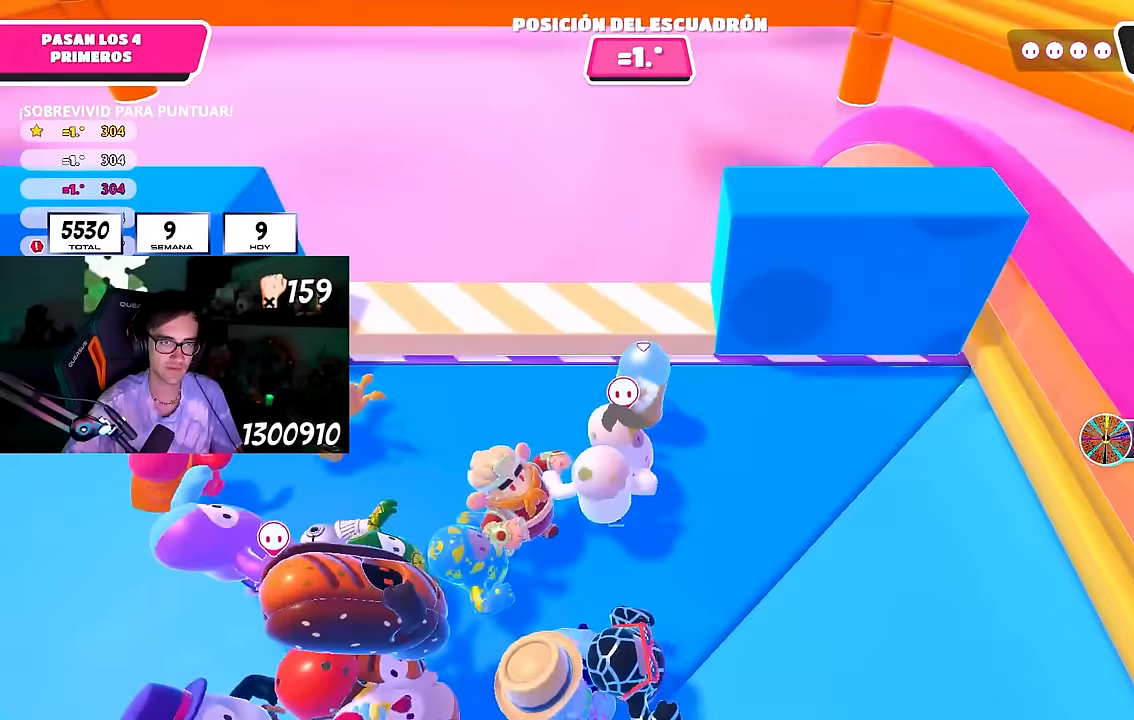
{"buttons": [], "left_stick": "down-left", "right_stick": "center", "events": [[33, "CROSS", "down"], [167, "left_stick", "left"], [217, "CROSS", "up"], [467, "left_stick", "down-left"]]}
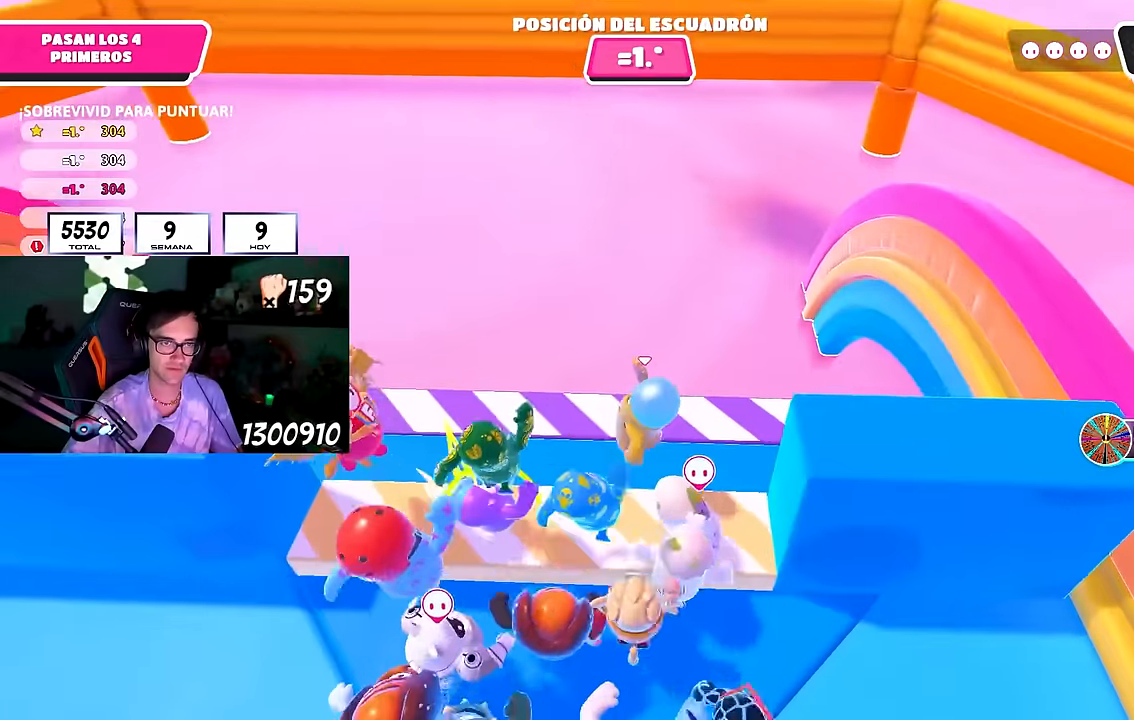
{"buttons": [], "left_stick": "left", "right_stick": "center", "events": [[117, "L1", "down"], [167, "L1", "up"], [217, "L1", "down"], [233, "left_stick", "left"], [300, "L1", "up"]]}
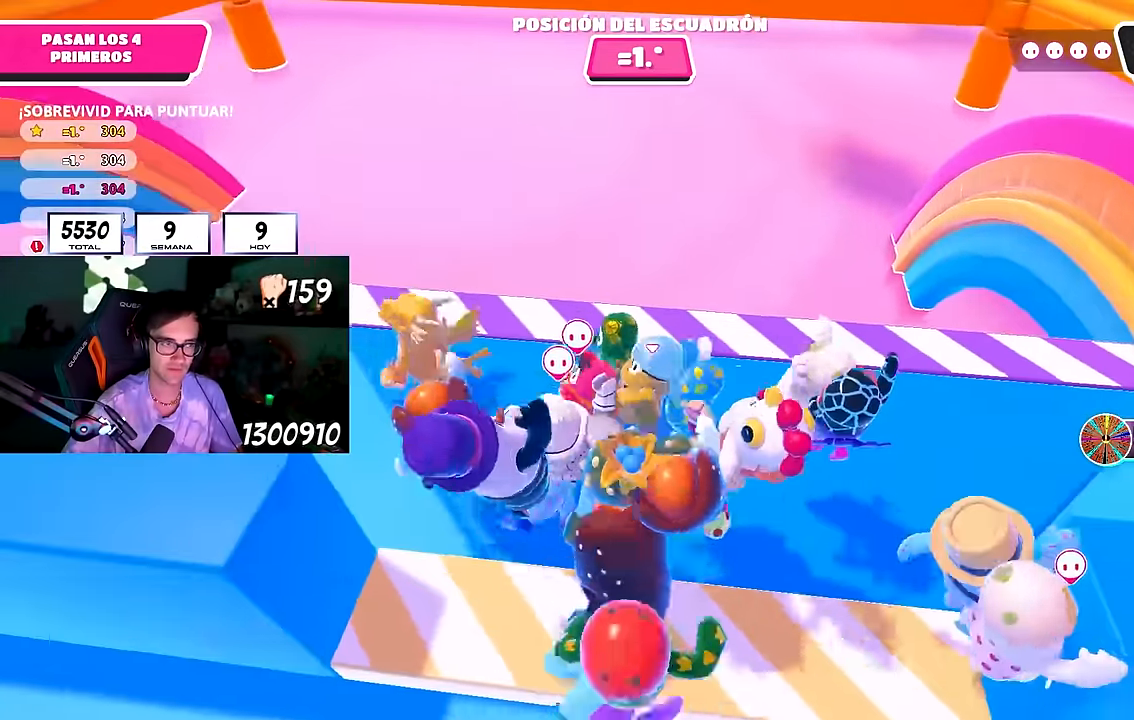
{"buttons": [], "left_stick": "left", "right_stick": "down", "events": [[167, "CROSS", "down"], [317, "CROSS", "up"], [450, "right_stick", "down"]]}
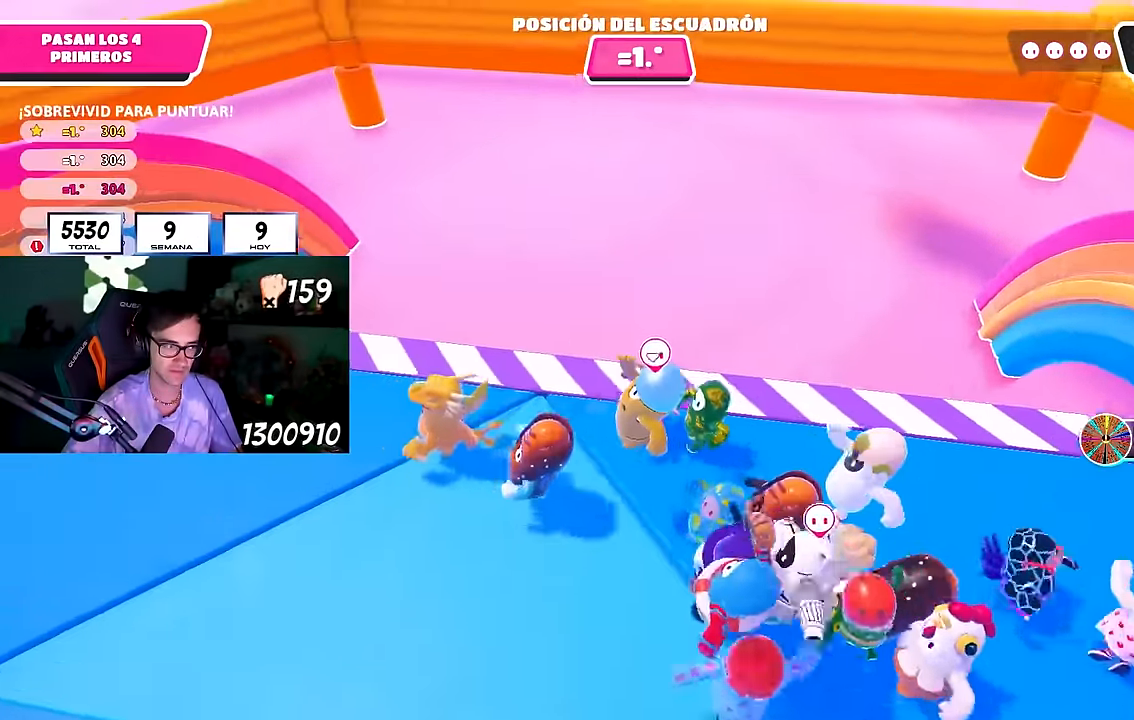
{"buttons": ["CROSS"], "left_stick": "right", "right_stick": "center", "events": [[67, "right_stick", "center"], [200, "CROSS", "down"], [333, "CROSS", "up"], [383, "CROSS", "down"], [500, "left_stick", "right"]]}
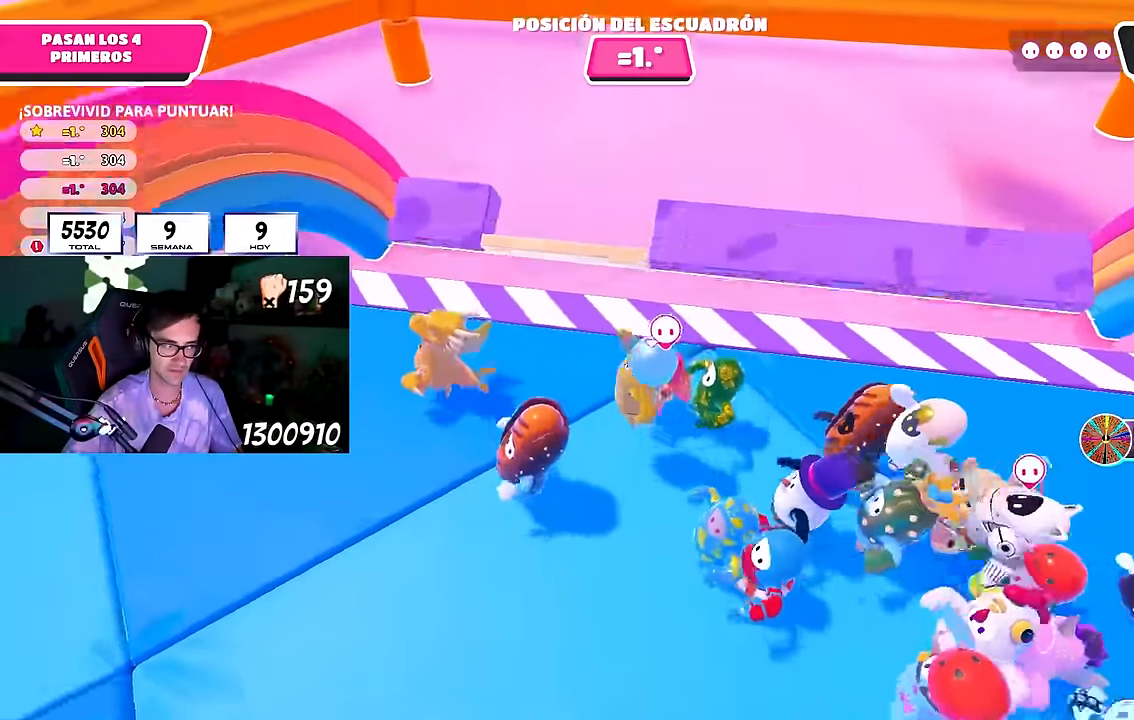
{"buttons": [], "left_stick": "left", "right_stick": "center", "events": [[17, "CROSS", "up"], [117, "CROSS", "down"], [233, "CROSS", "up"], [333, "left_stick", "left"], [383, "CROSS", "down"], [500, "CROSS", "up"]]}
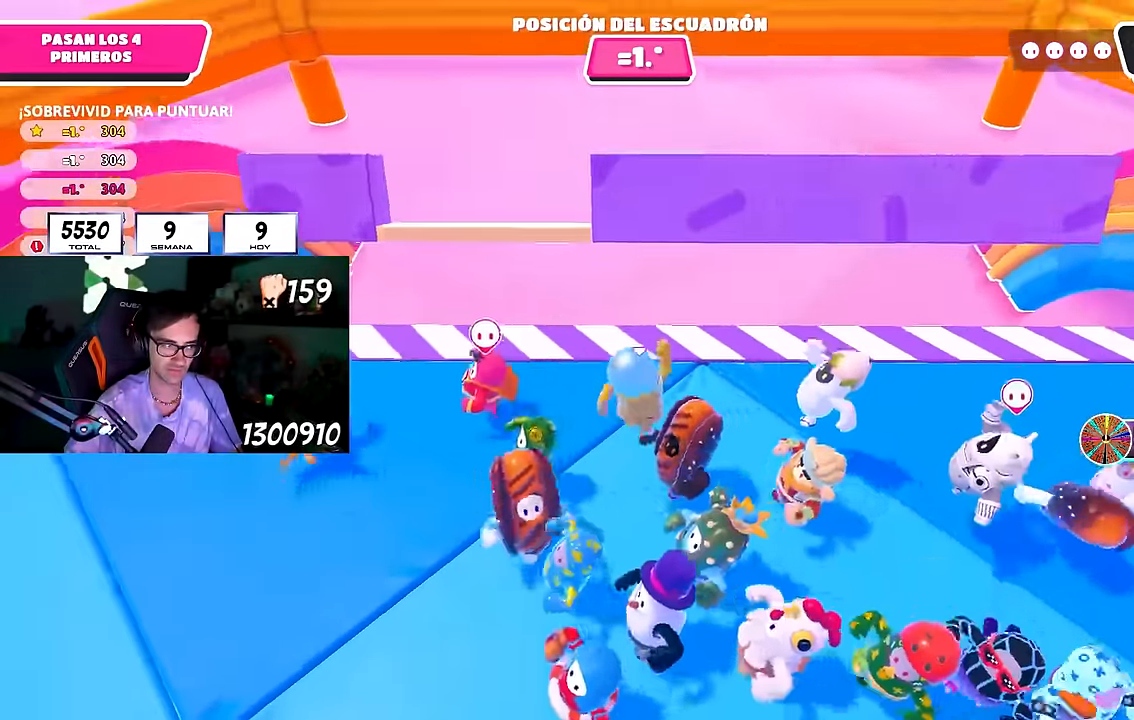
{"buttons": ["CROSS"], "left_stick": "left", "right_stick": "center", "events": [[67, "CROSS", "down"], [183, "CROSS", "up"], [267, "right_stick", "down"], [383, "right_stick", "center"], [400, "L1", "down"], [483, "CROSS", "down"], [500, "L1", "up"]]}
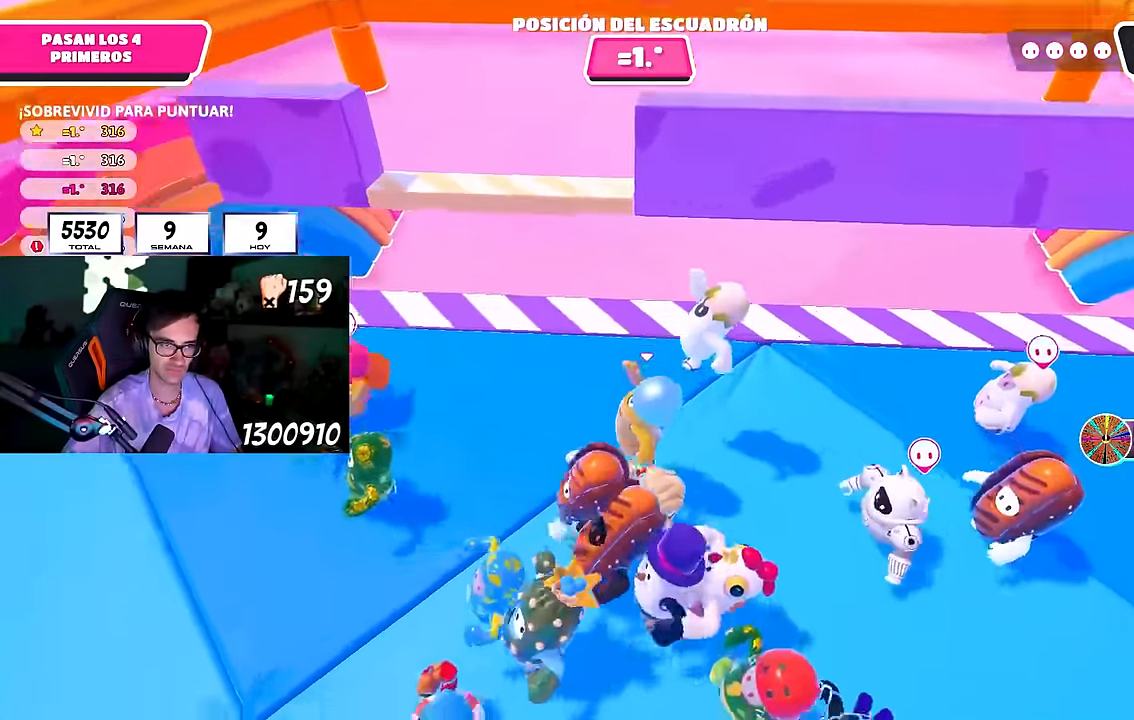
{"buttons": [], "left_stick": "up-right", "right_stick": "center", "events": [[33, "L1", "down"], [50, "L1", "up"], [117, "CROSS", "up"], [167, "CROSS", "down"], [200, "left_stick", "up"], [317, "CROSS", "up"], [317, "left_stick", "up-right"], [367, "right_stick", "down-left"], [433, "L1", "down"], [500, "L1", "up"], [500, "right_stick", "center"]]}
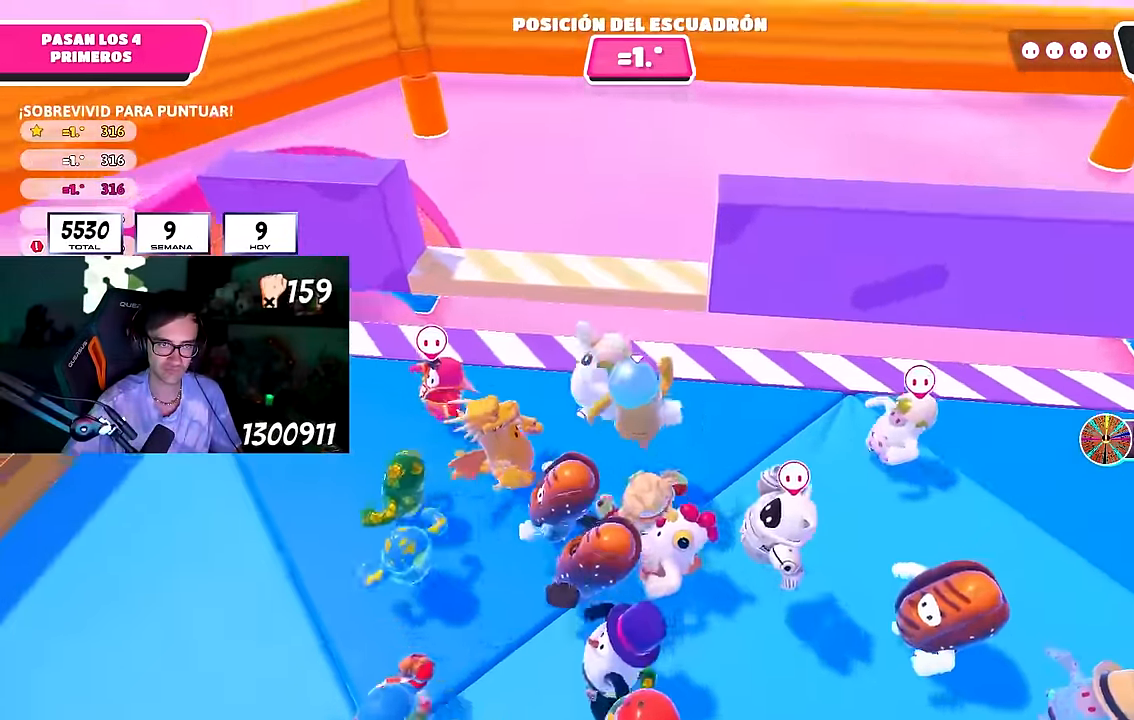
{"buttons": ["CROSS", "L1"], "left_stick": "up", "right_stick": "center", "events": [[33, "L1", "down"], [50, "left_stick", "right"], [183, "left_stick", "up"], [467, "CROSS", "down"]]}
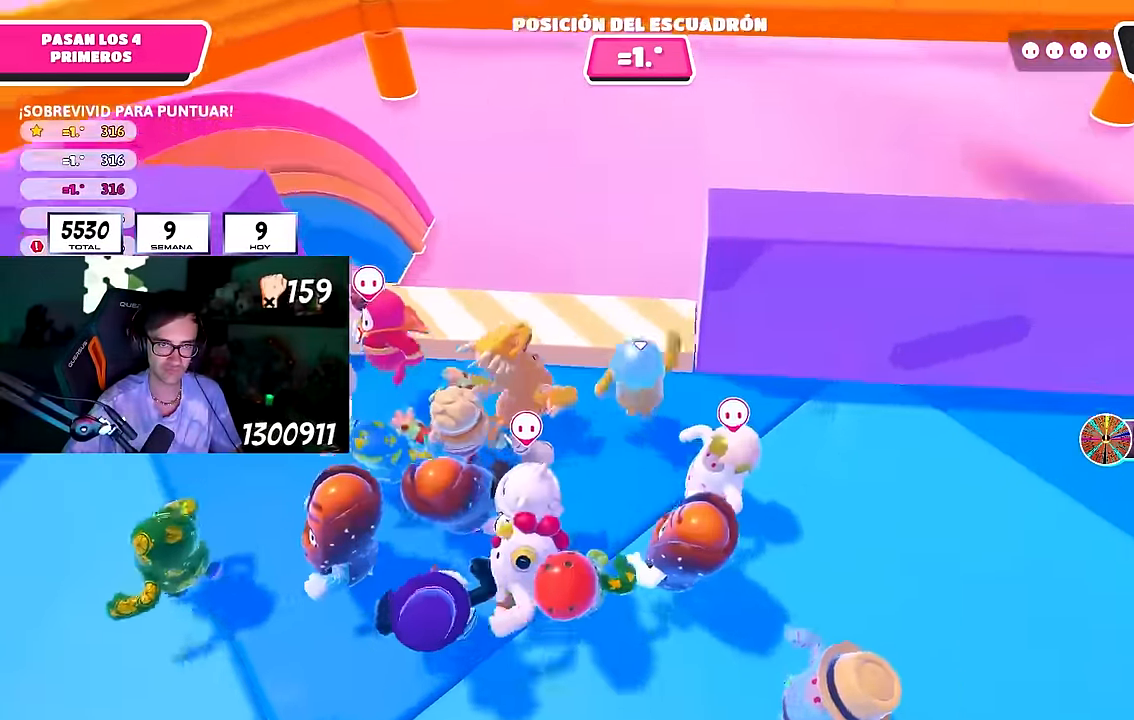
{"buttons": [], "left_stick": "down-right", "right_stick": "center", "events": [[33, "left_stick", "down-right"], [133, "CROSS", "up"], [150, "L1", "up"], [350, "right_stick", "down"], [467, "right_stick", "center"]]}
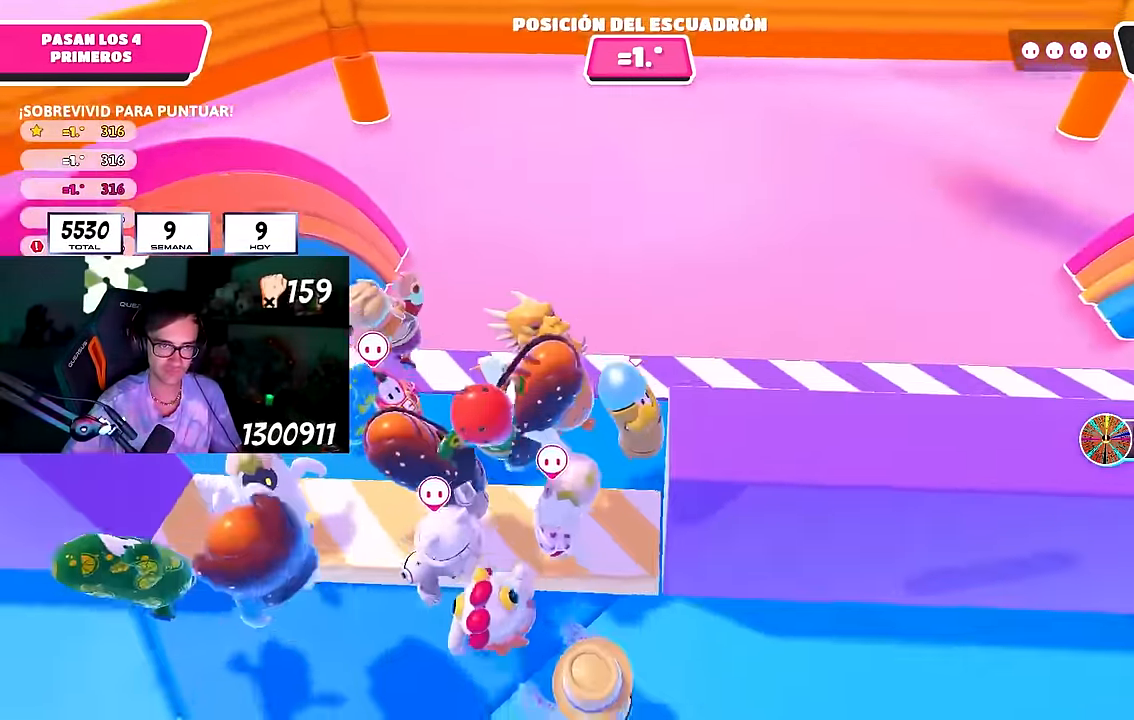
{"buttons": ["CROSS"], "left_stick": "right", "right_stick": "center", "events": [[100, "CROSS", "down"], [150, "left_stick", "right"], [250, "CROSS", "up"], [350, "CROSS", "down"]]}
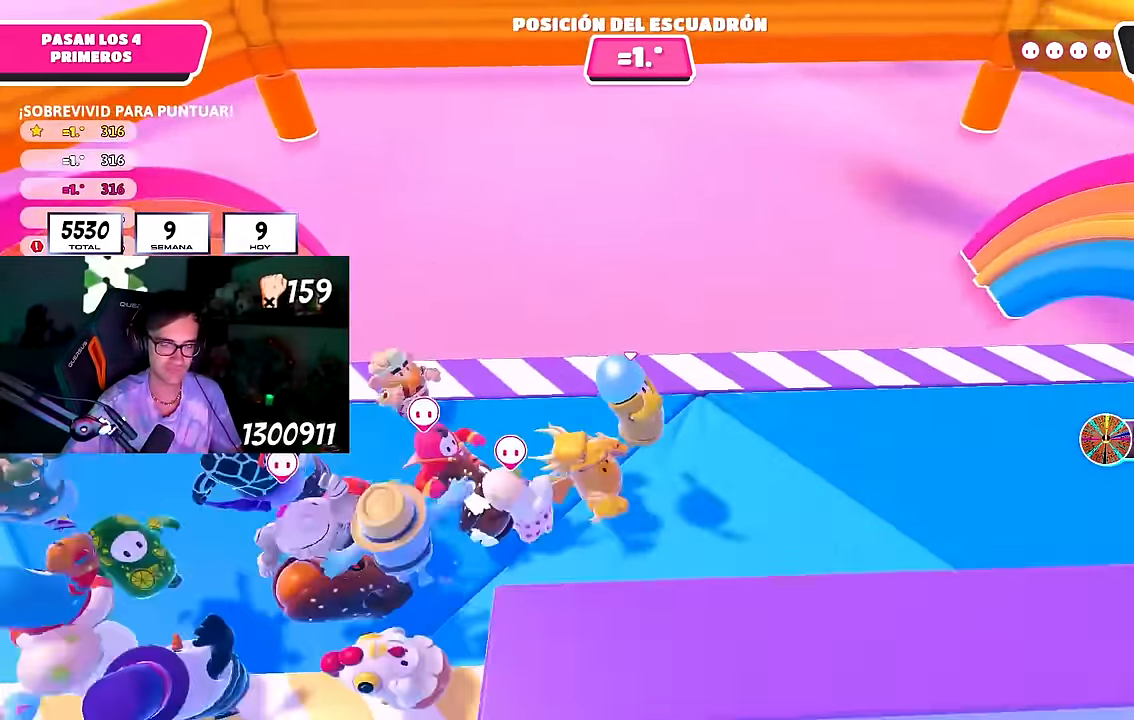
{"buttons": ["CROSS"], "left_stick": "right", "right_stick": "center", "events": [[50, "CROSS", "up"], [100, "CROSS", "down"], [200, "CROSS", "up"], [267, "CROSS", "down"], [350, "CROSS", "up"], [400, "CROSS", "down"]]}
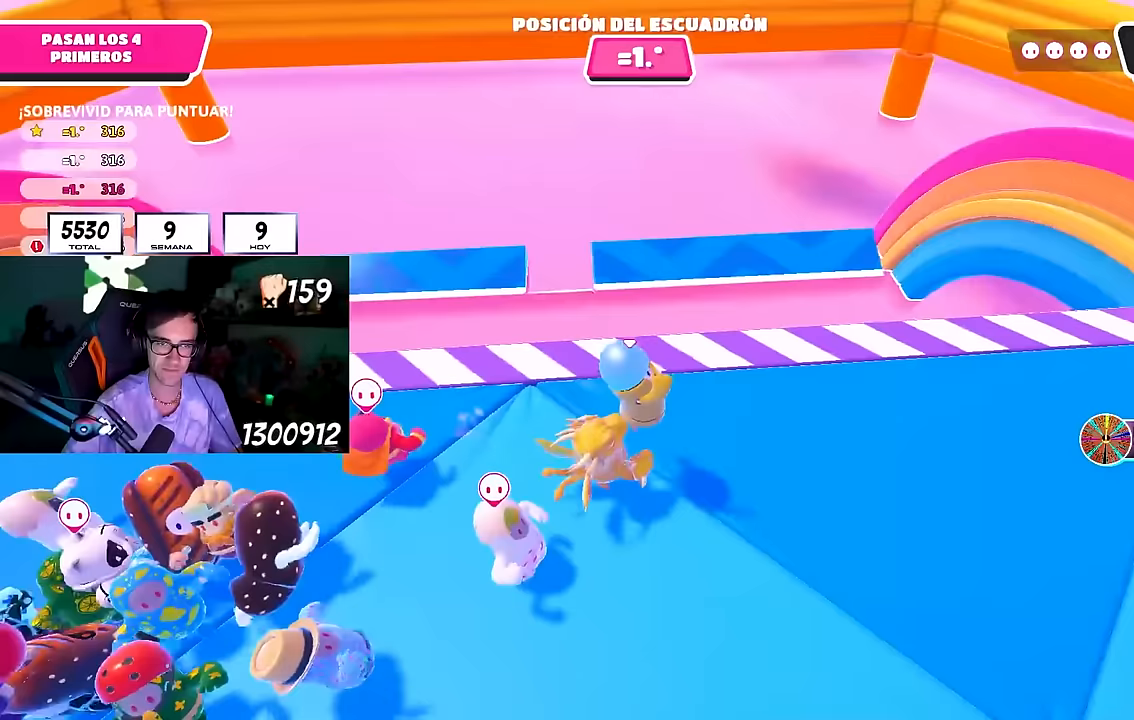
{"buttons": ["CROSS"], "left_stick": "left", "right_stick": "center", "events": [[83, "left_stick", "left"], [167, "CROSS", "up"], [233, "CROSS", "down"], [350, "CROSS", "up"], [417, "CROSS", "down"]]}
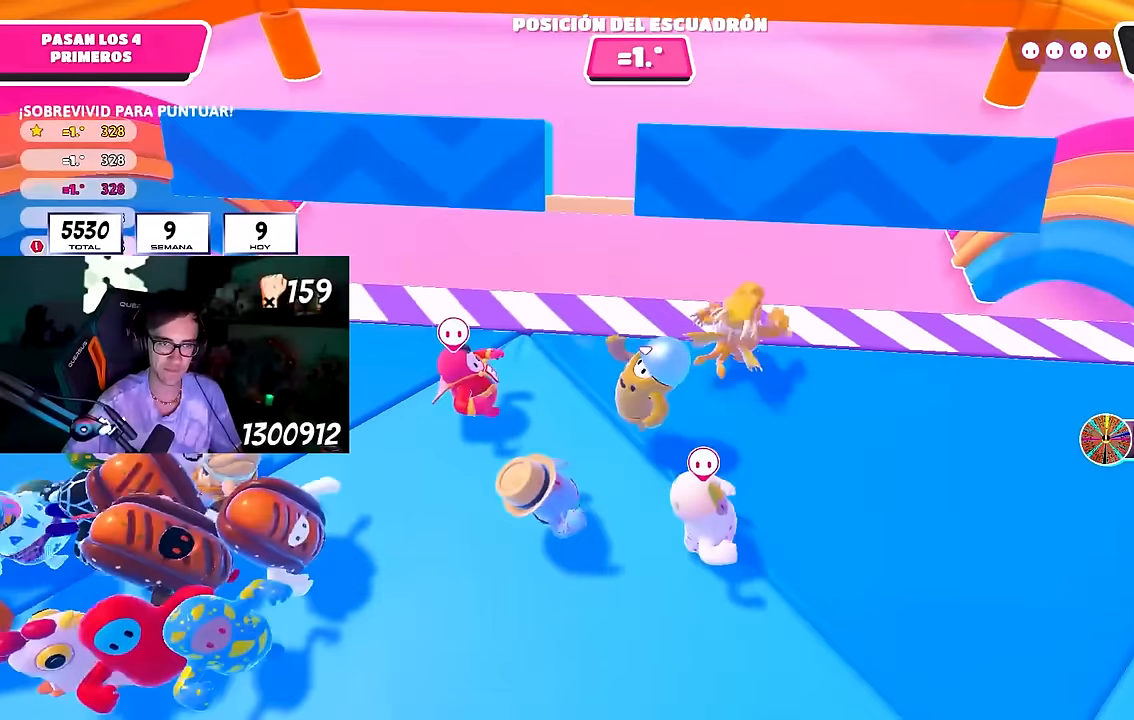
{"buttons": [], "left_stick": "down-right", "right_stick": "down", "events": [[33, "CROSS", "up"], [83, "CROSS", "down"], [117, "left_stick", "up-left"], [233, "CROSS", "up"], [367, "right_stick", "down"], [383, "left_stick", "up-right"], [483, "left_stick", "down-right"]]}
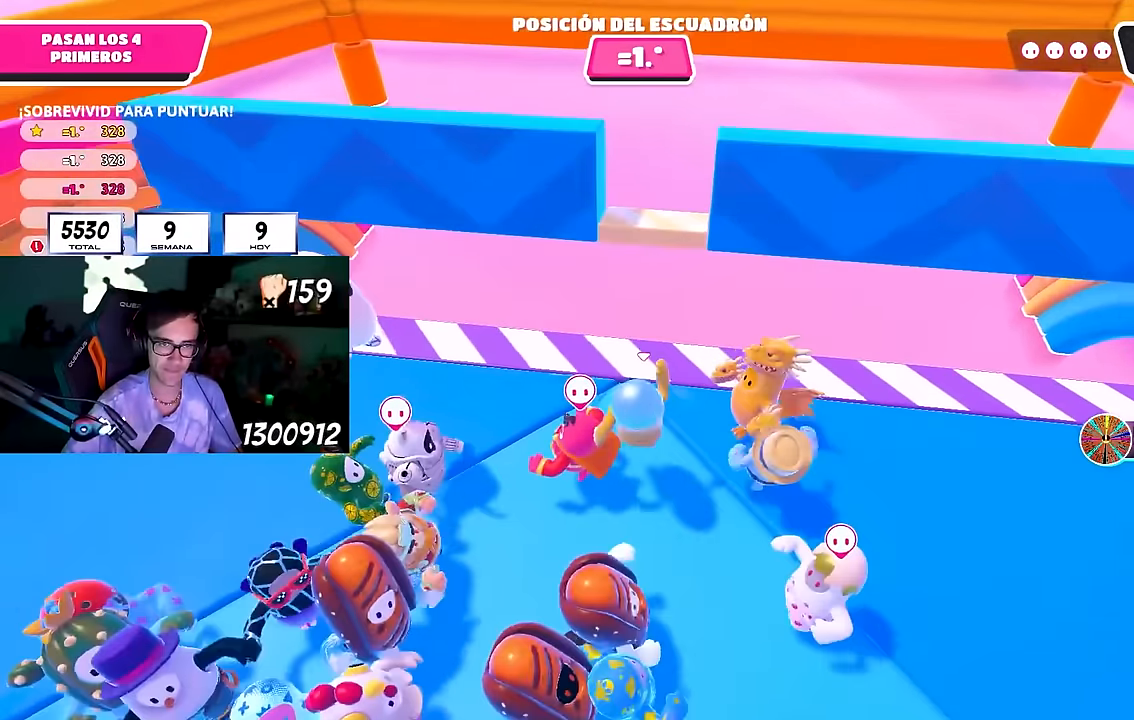
{"buttons": [], "left_stick": "center", "right_stick": "down", "events": [[17, "right_stick", "center"], [67, "left_stick", "down-left"], [183, "left_stick", "up-left"], [200, "right_stick", "down"], [250, "left_stick", "up-right"], [333, "left_stick", "right"], [483, "left_stick", "center"]]}
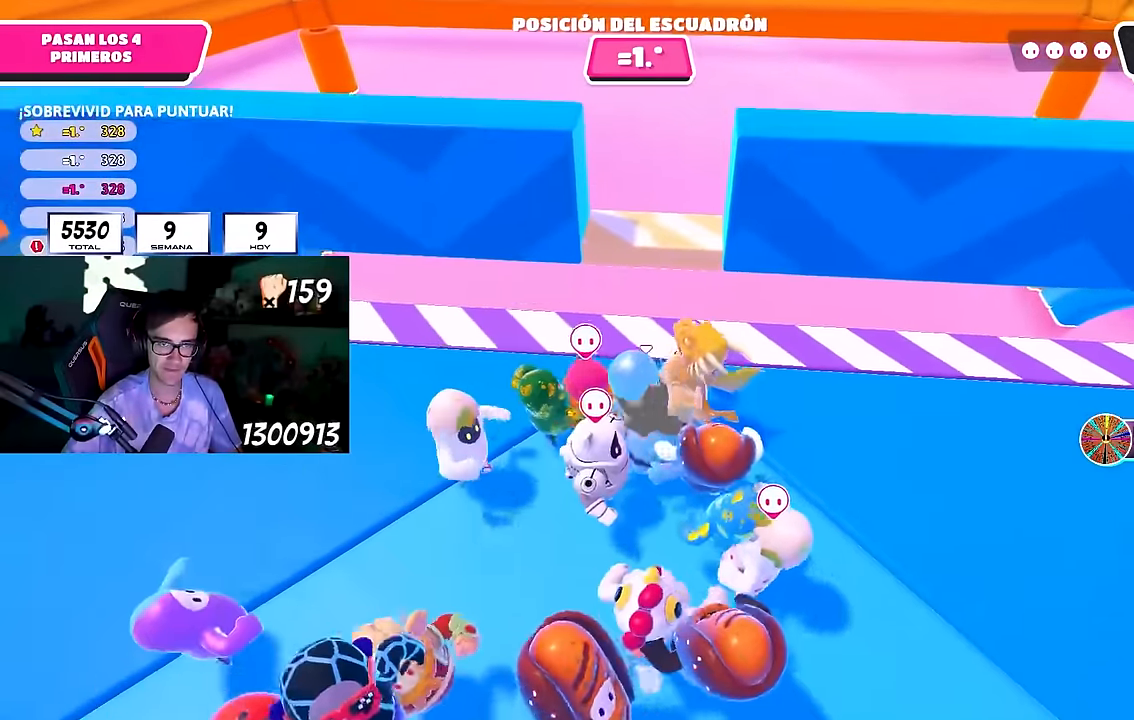
{"buttons": ["CROSS"], "left_stick": "up-left", "right_stick": "center", "events": [[117, "right_stick", "center"], [167, "left_stick", "up-left"], [283, "left_stick", "center"], [367, "left_stick", "right"], [450, "left_stick", "center"], [467, "CROSS", "down"], [500, "left_stick", "up-left"]]}
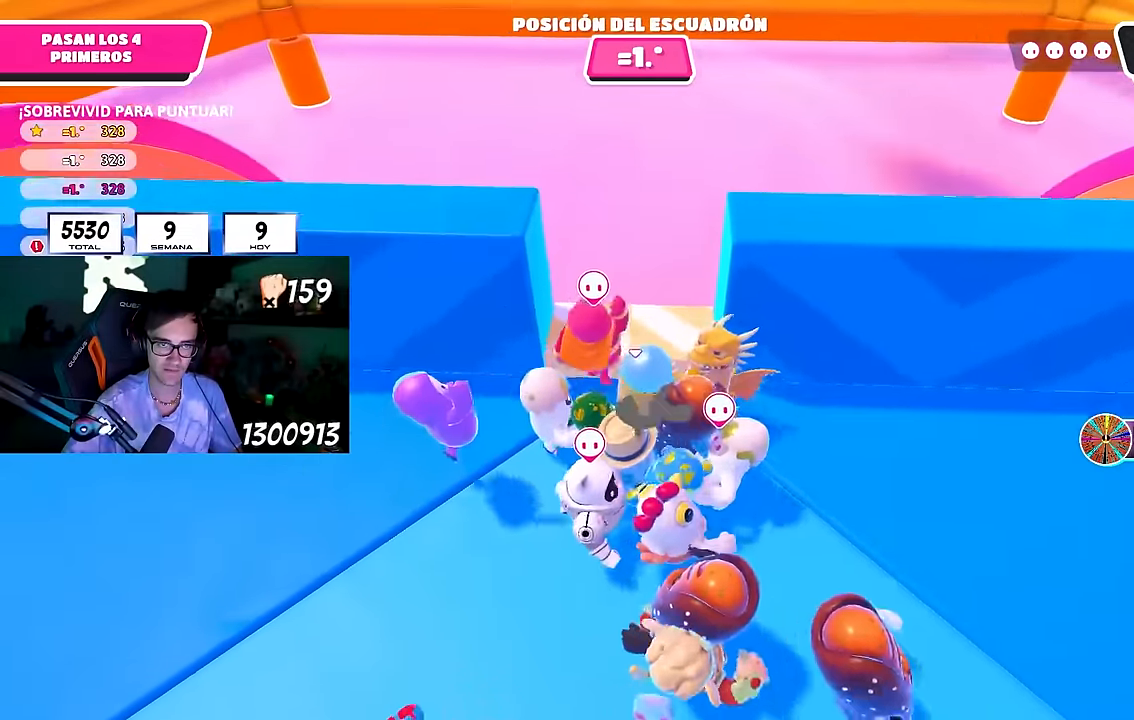
{"buttons": [], "left_stick": "down-right", "right_stick": "center", "events": [[150, "CROSS", "up"], [150, "left_stick", "up-right"], [233, "left_stick", "down-right"], [283, "right_stick", "down"], [433, "right_stick", "center"]]}
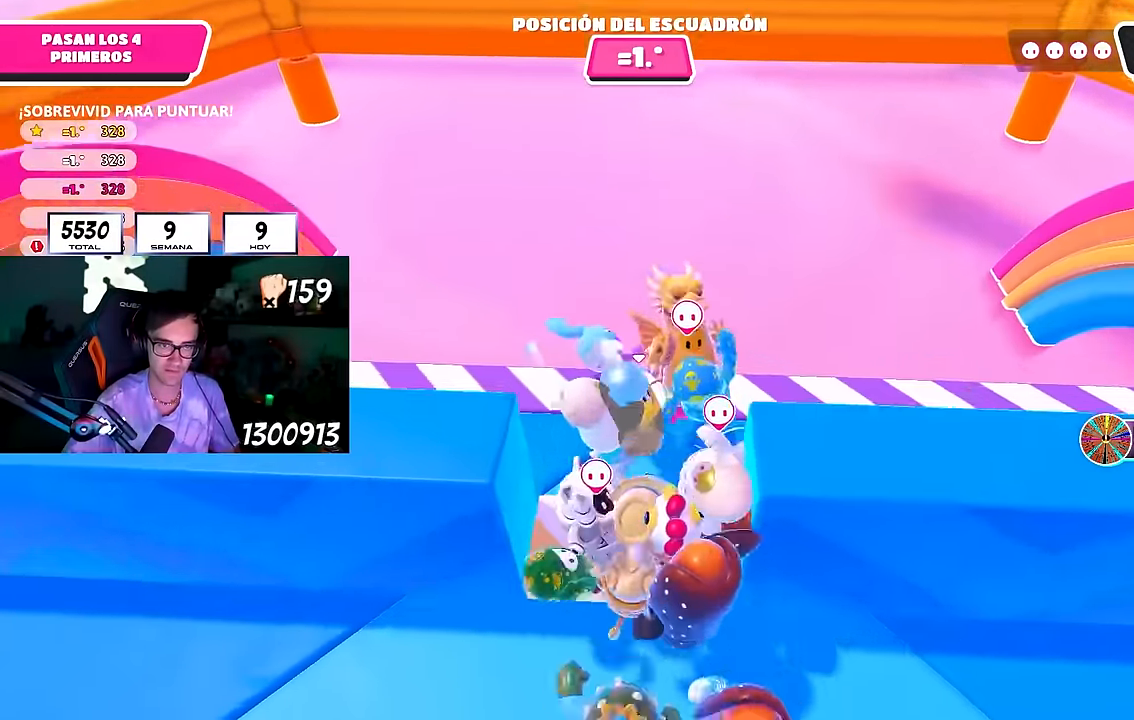
{"buttons": [], "left_stick": "right", "right_stick": "center", "events": [[433, "left_stick", "right"]]}
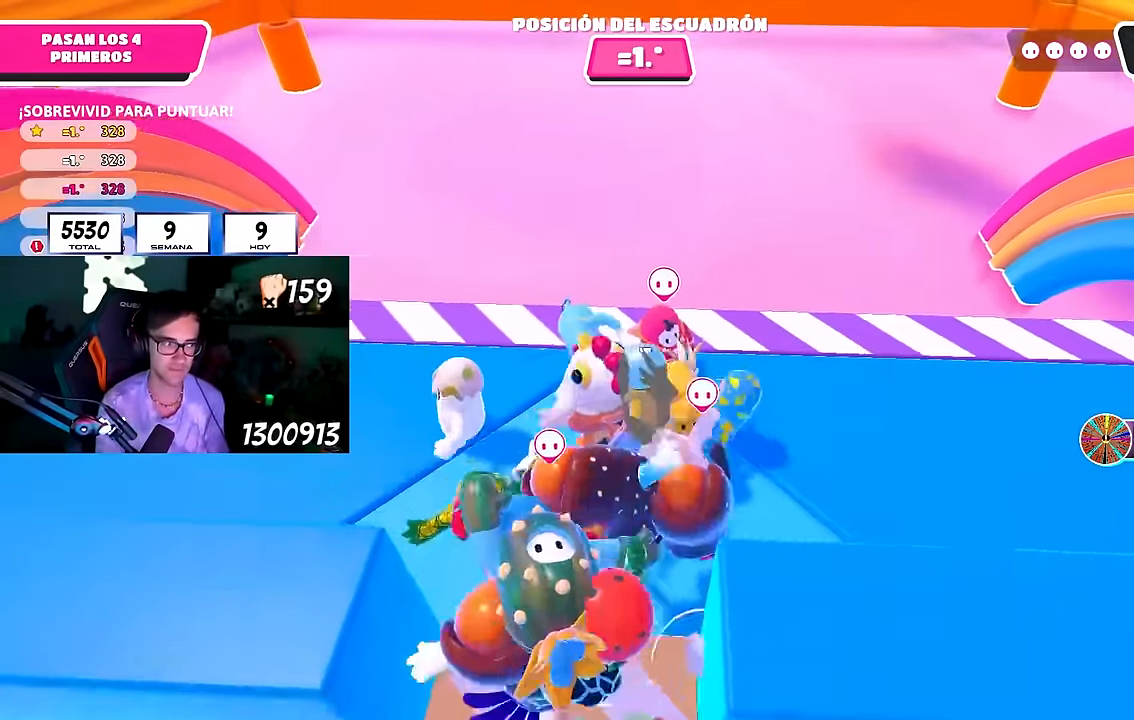
{"buttons": [], "left_stick": "down-right", "right_stick": "center", "events": [[100, "left_stick", "down-right"]]}
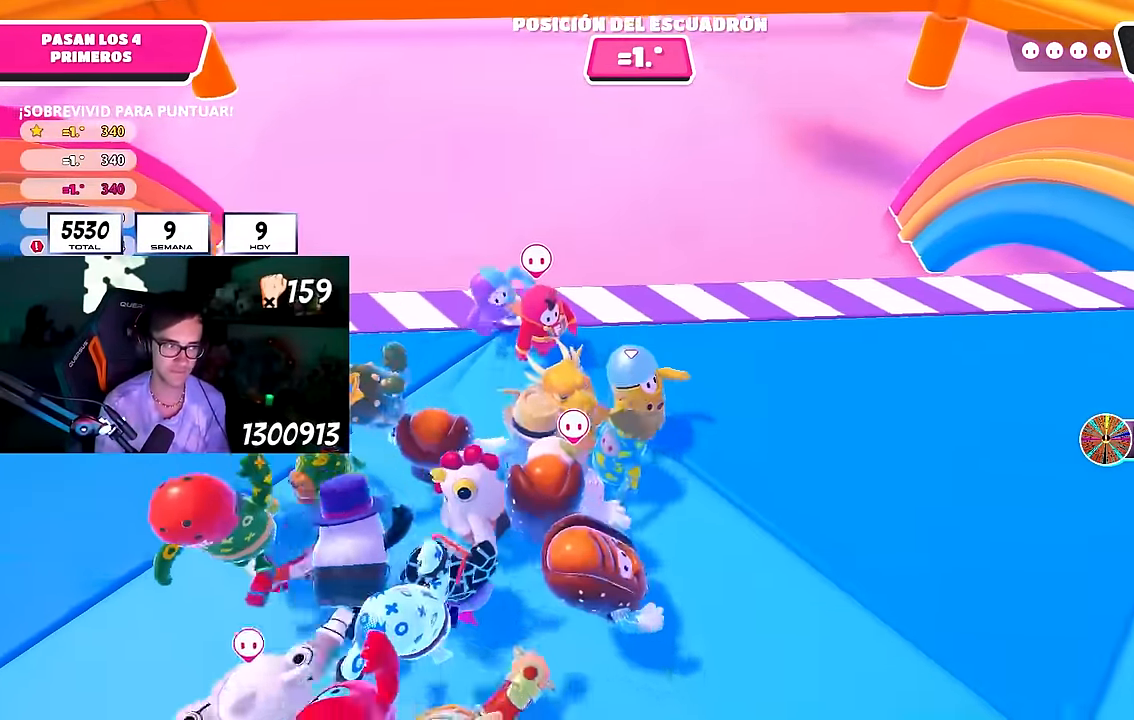
{"buttons": ["CROSS"], "left_stick": "left", "right_stick": "center", "events": [[67, "CROSS", "down"], [150, "CROSS", "up"], [200, "CROSS", "down"], [233, "left_stick", "down-left"], [300, "CROSS", "up"], [317, "left_stick", "left"], [400, "CROSS", "down"]]}